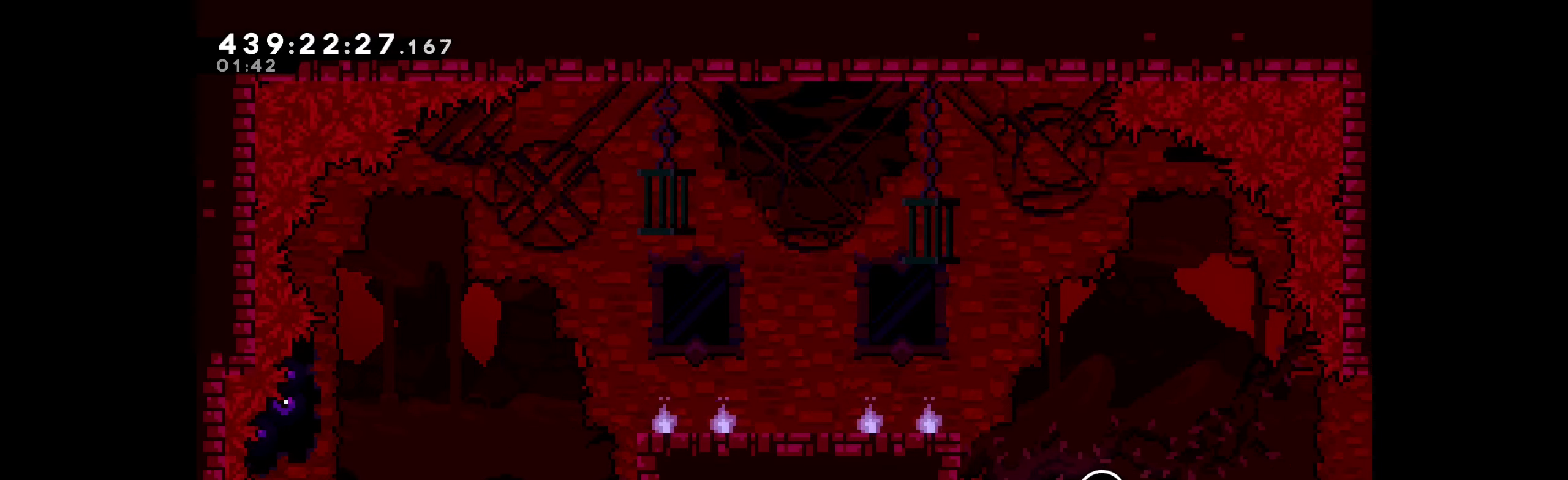
Gameplay with keyboard; each line is a JSON object with the keys held at the frame after it. "events" lists presses ("down") and releases ("up") of "dash", "demo", "down", "grab", "jump", "left", "right" and "up" between this image and that frame as [ms after this image, input, new state], when the widget could be followed in between. No other keys are recorded. Mouse input is not recorded. Key names are as the overlay labels them; some are game actions (e.g. jump) rather than physical keys. Not read: other_keys.
{"keys": ["right"], "events": [[166, "right", "down"]]}
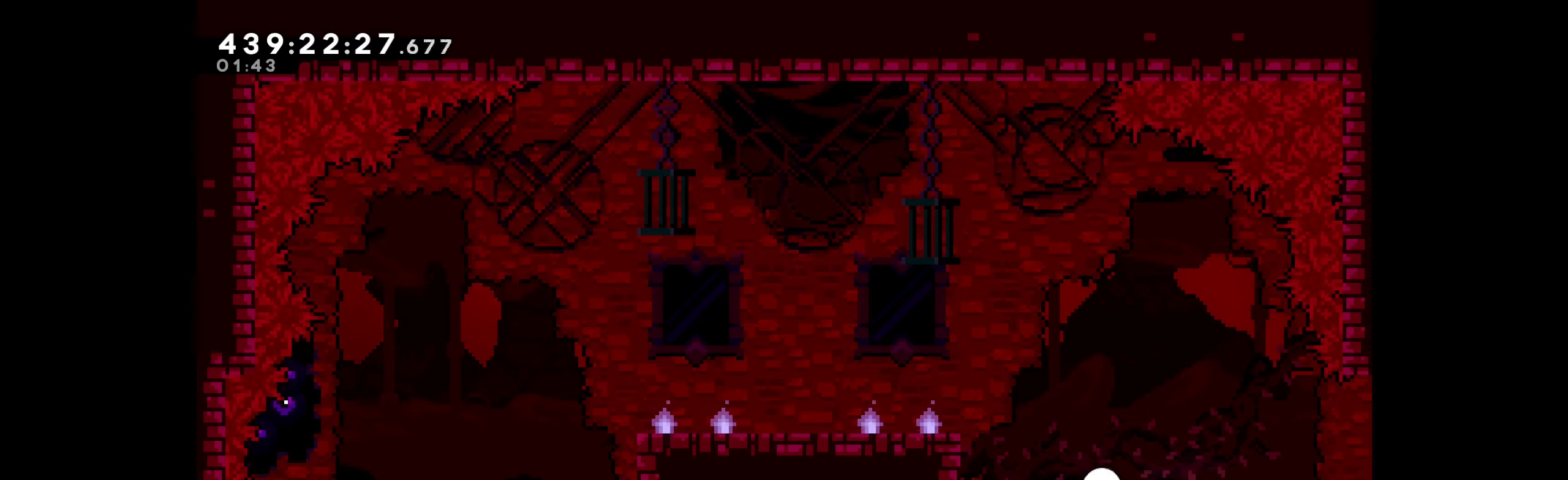
{"keys": ["right"], "events": []}
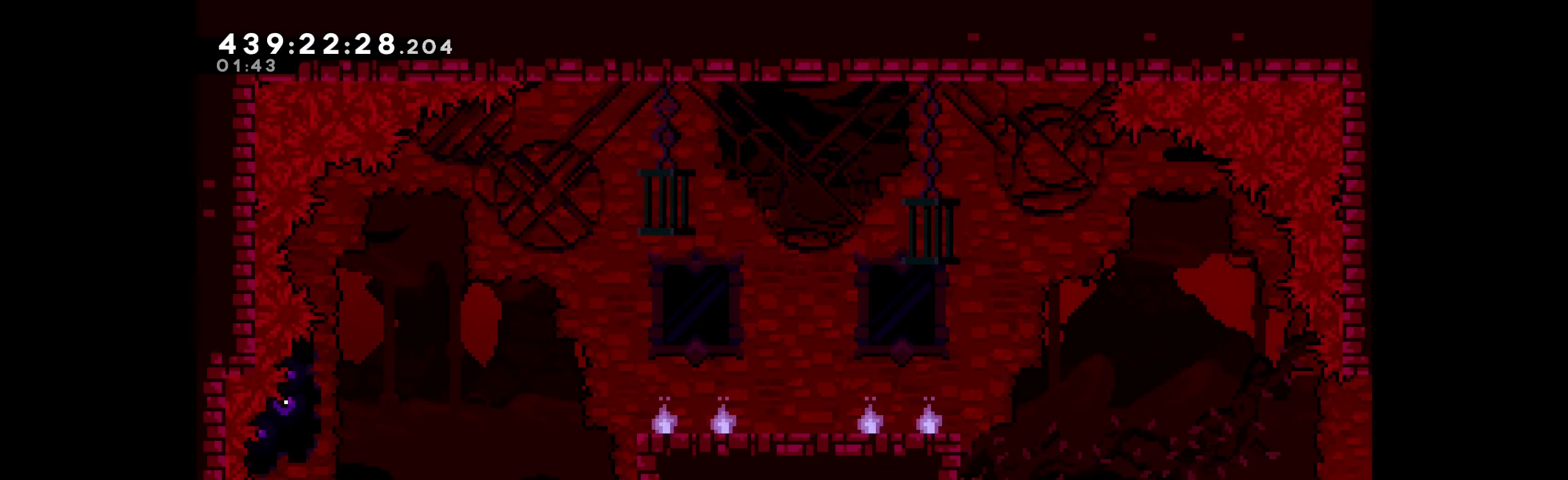
{"keys": [], "events": [[450, "right", "up"]]}
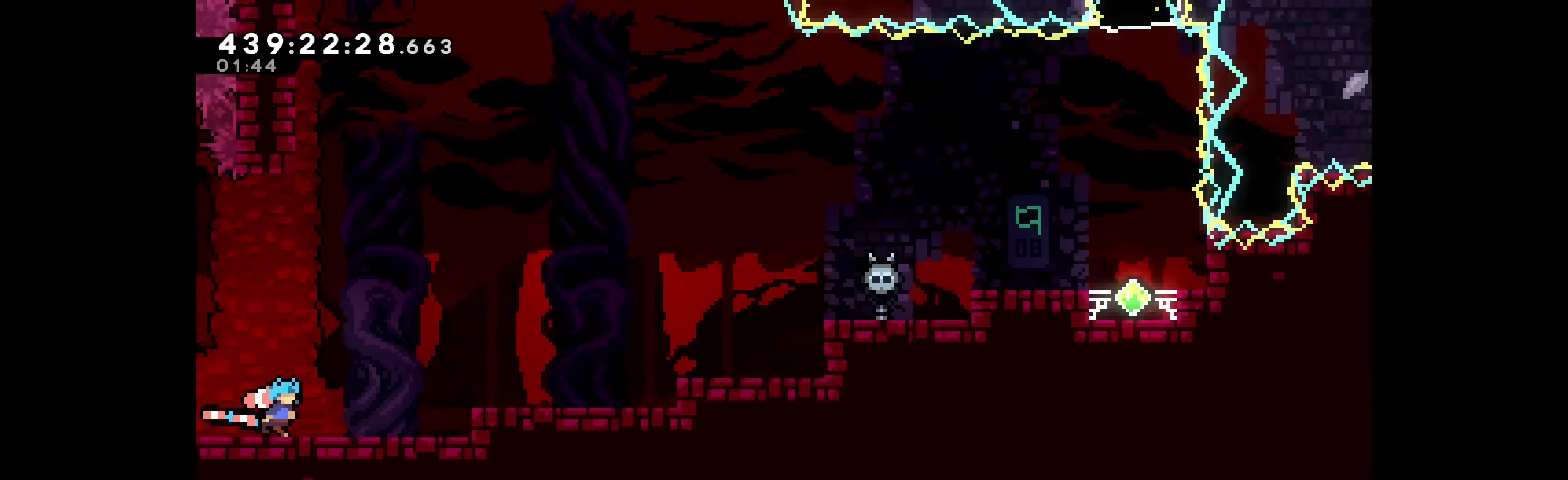
{"keys": [], "events": []}
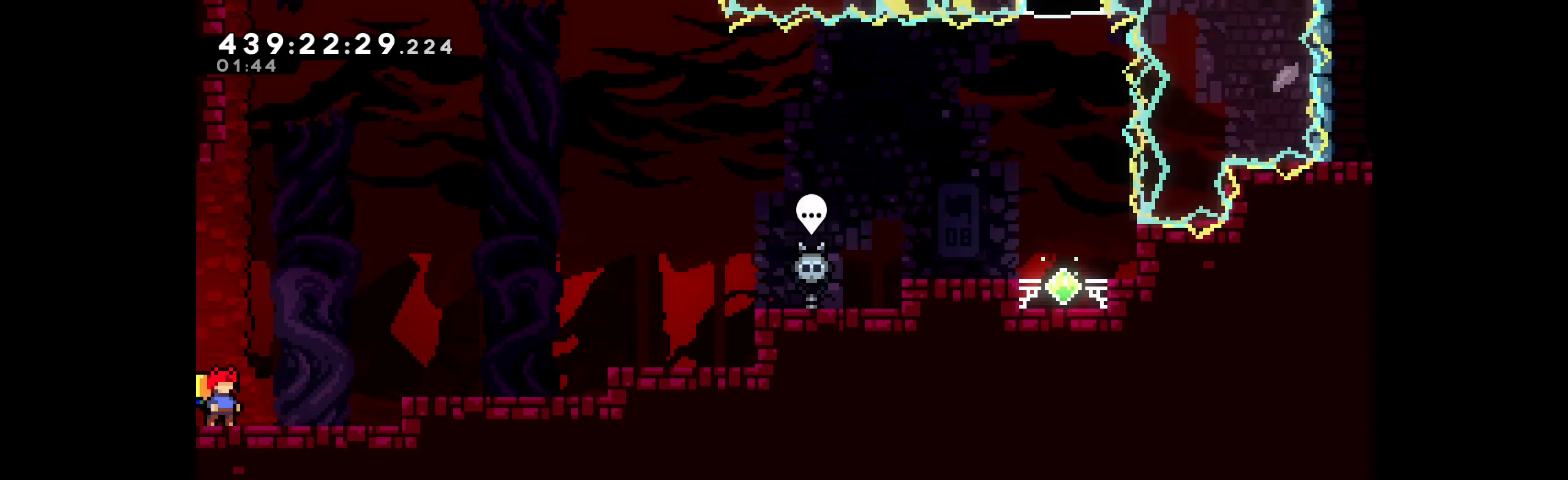
{"keys": ["jump", "right"], "events": [[83, "right", "down"], [383, "jump", "down"]]}
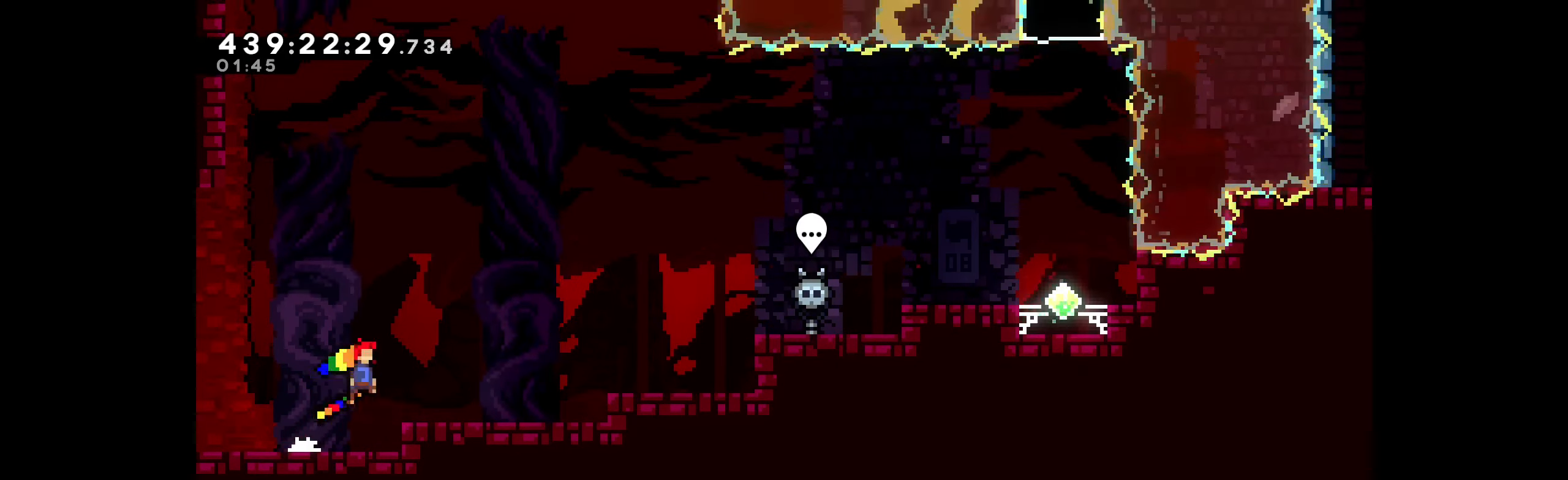
{"keys": ["jump", "right"], "events": [[33, "jump", "up"], [367, "jump", "down"]]}
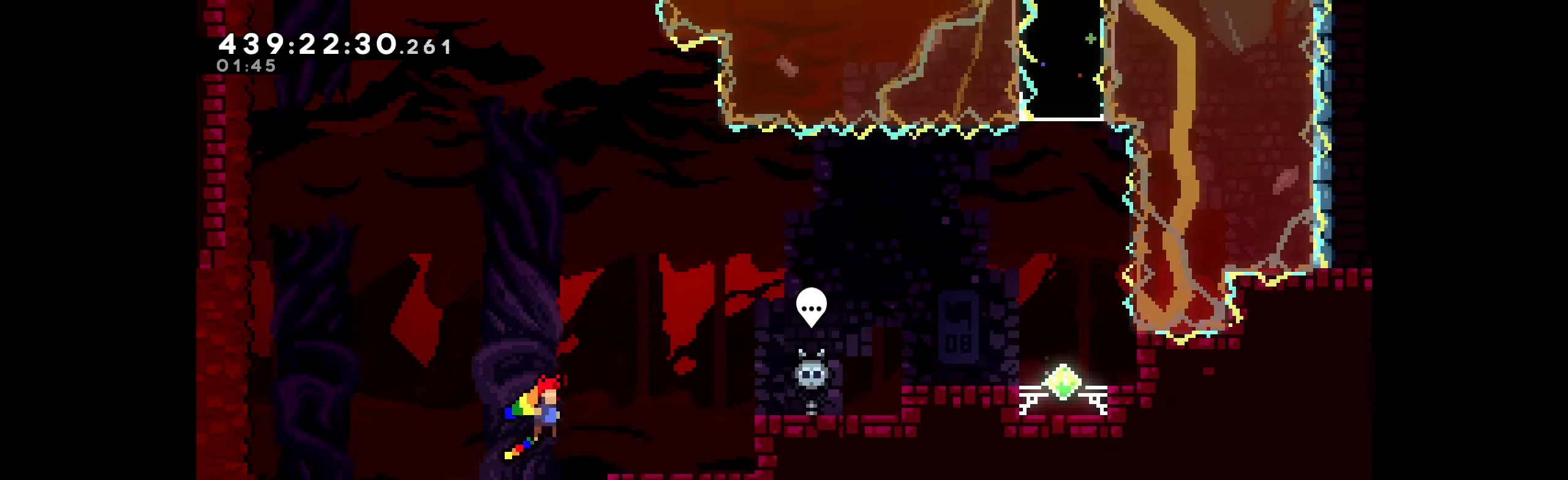
{"keys": ["jump", "right"], "events": [[33, "jump", "up"], [350, "jump", "down"]]}
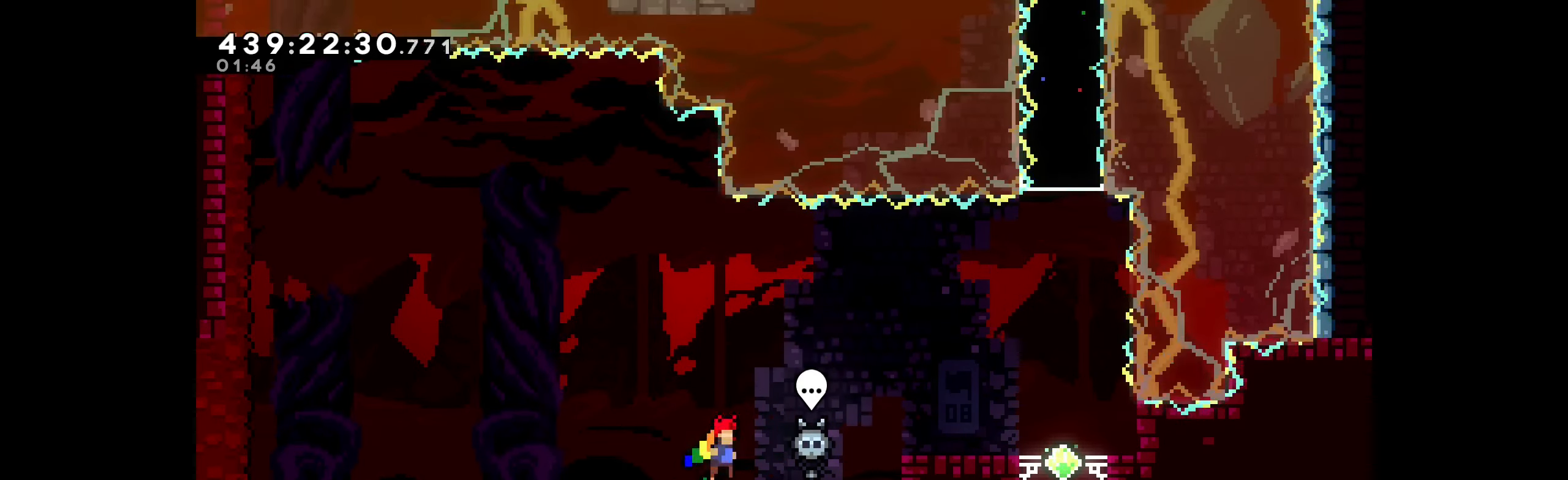
{"keys": ["right"], "events": [[50, "jump", "up"], [300, "jump", "down"], [433, "jump", "up"]]}
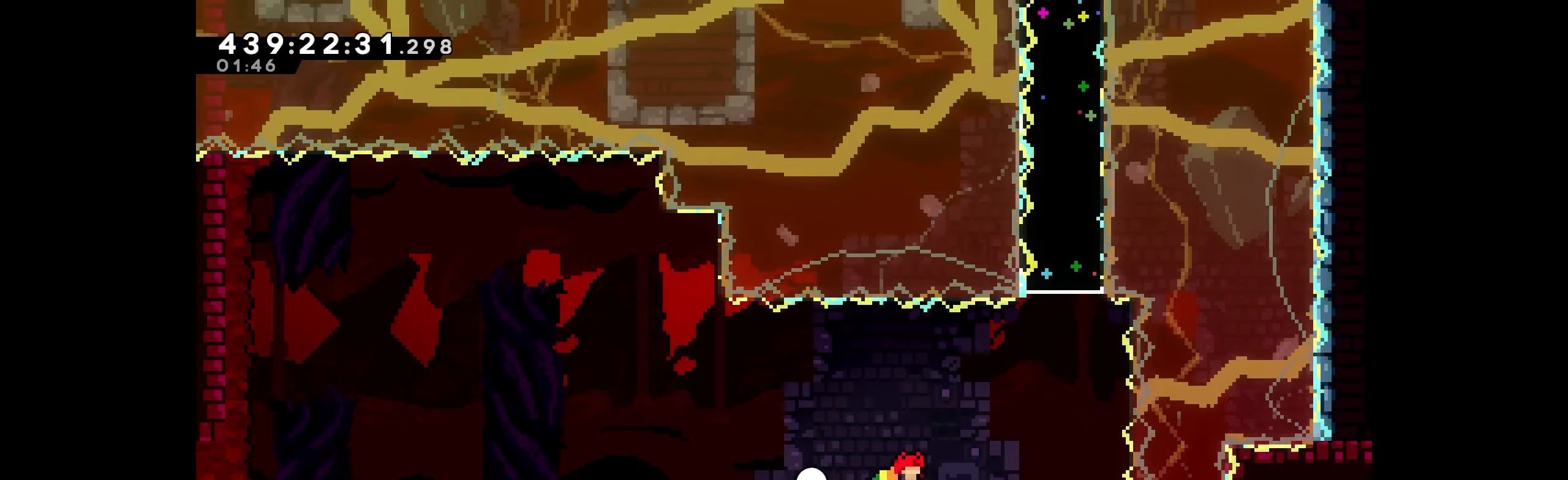
{"keys": [], "events": [[117, "right", "up"]]}
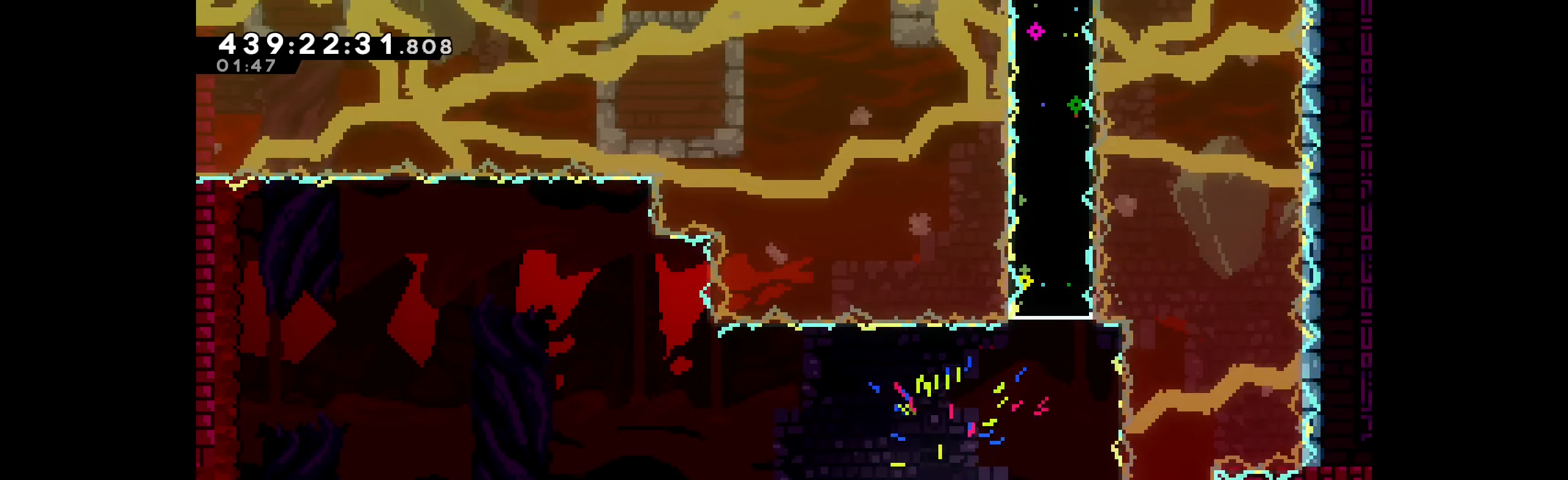
{"keys": [], "events": []}
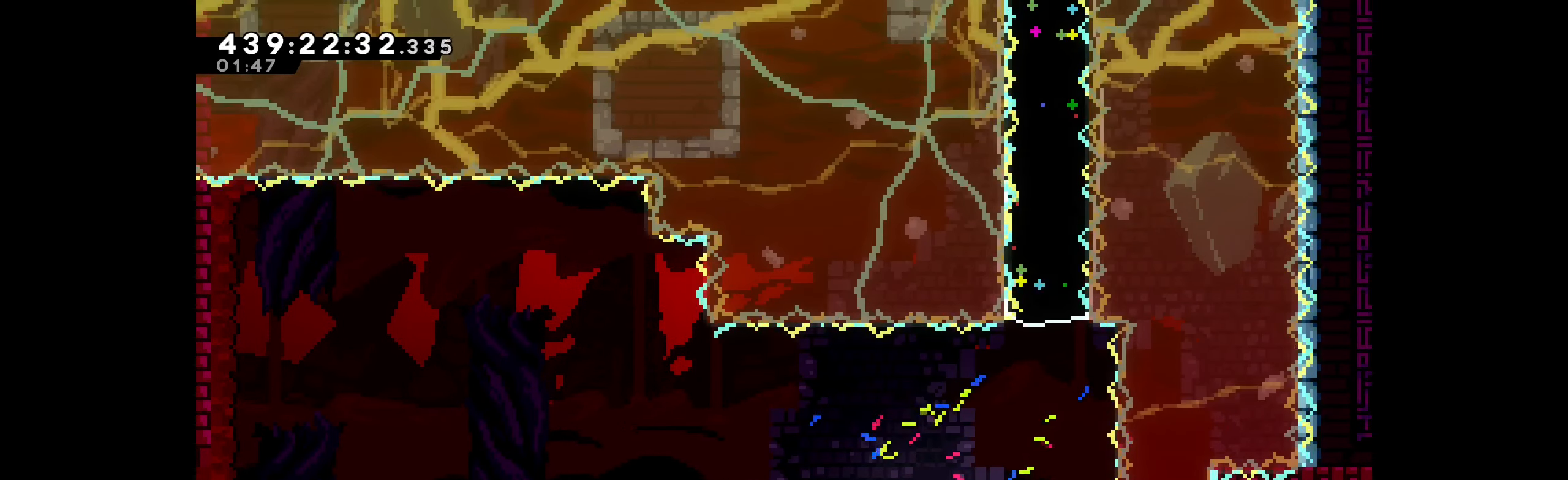
{"keys": [], "events": []}
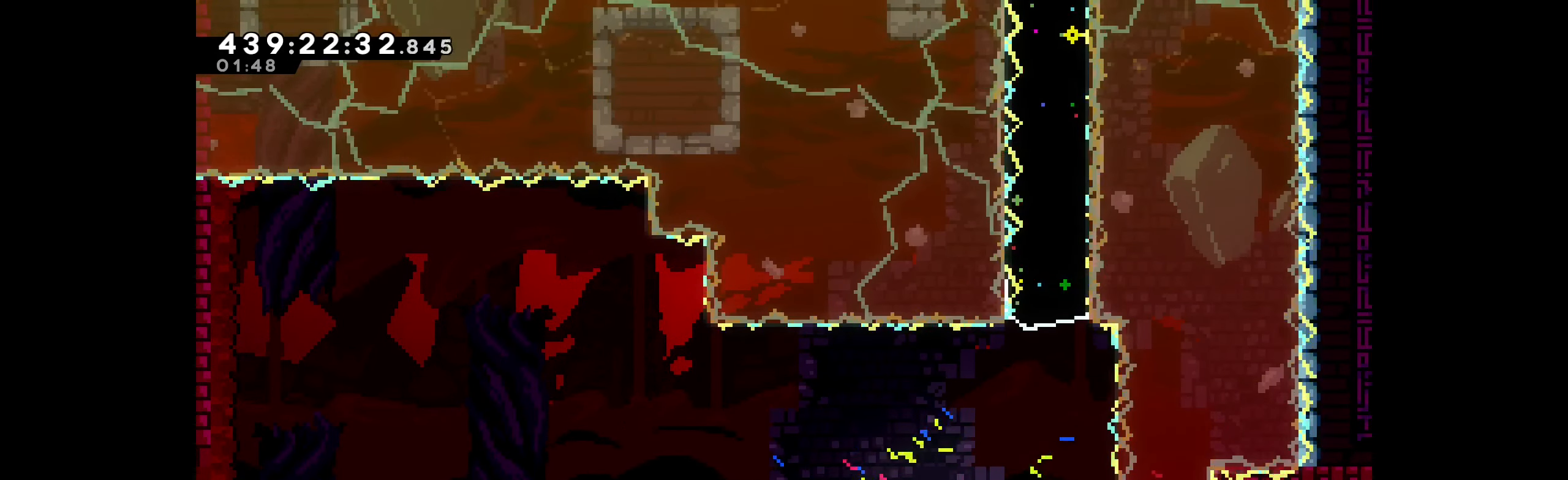
{"keys": [], "events": []}
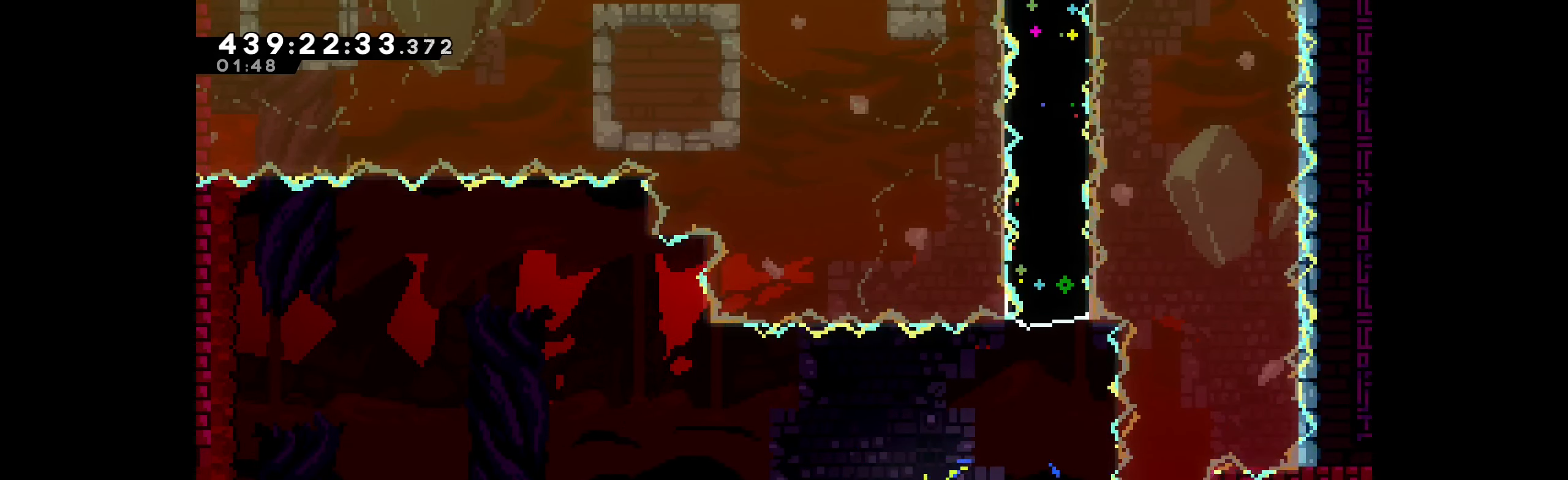
{"keys": [], "events": []}
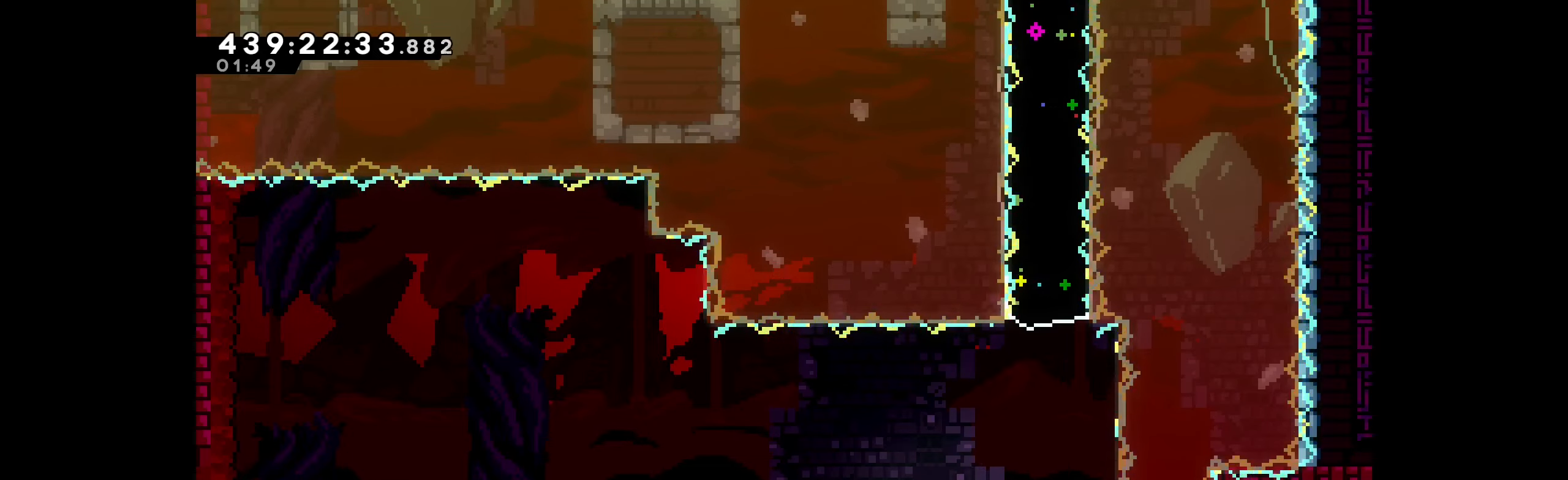
{"keys": [], "events": []}
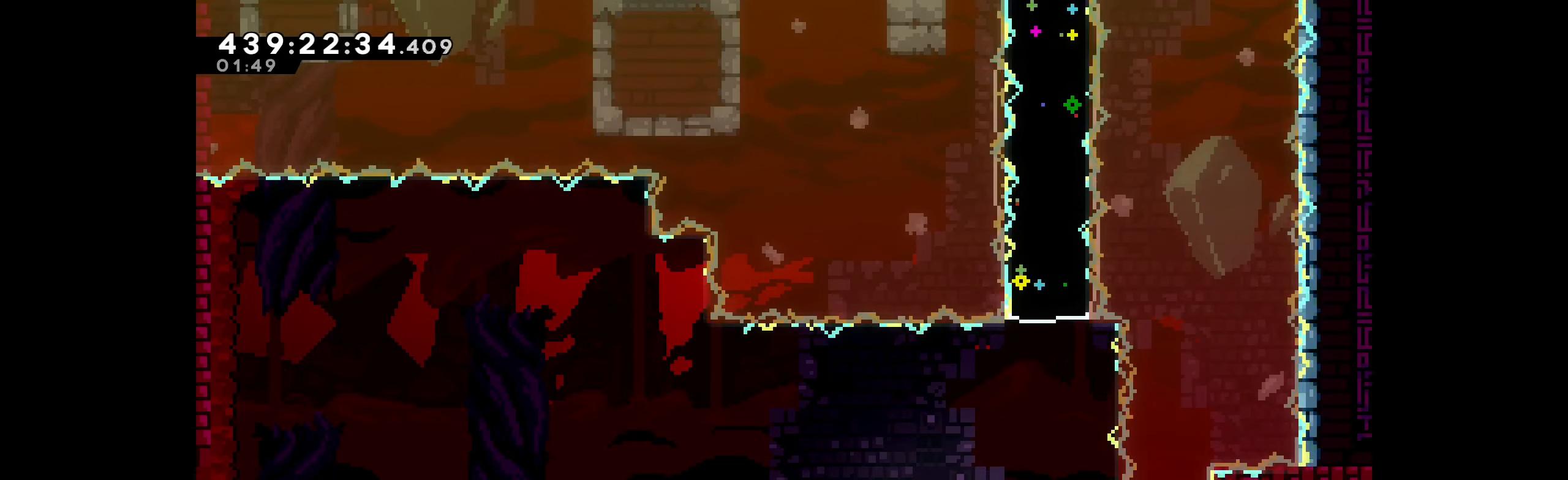
{"keys": [], "events": []}
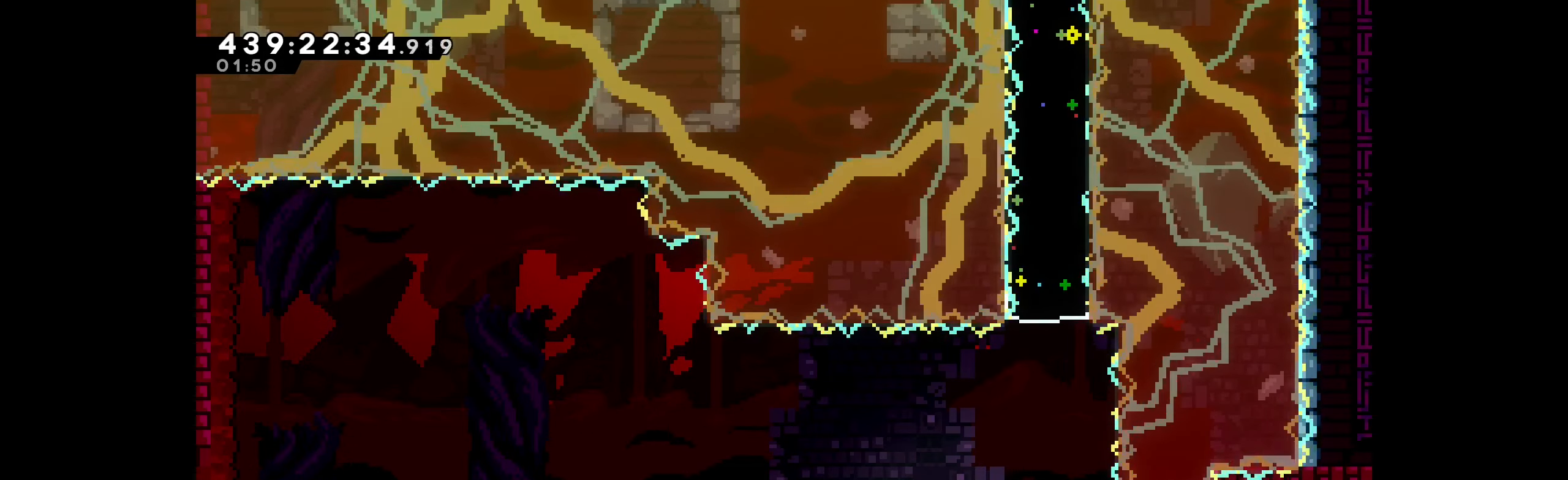
{"keys": ["right"], "events": [[234, "right", "down"]]}
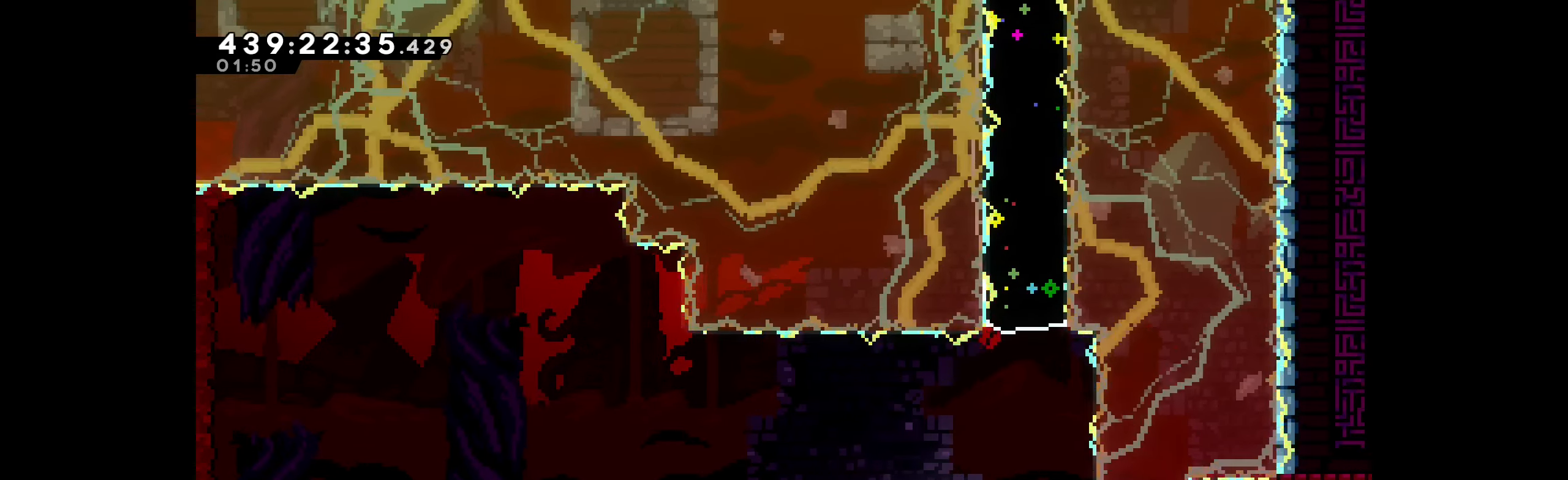
{"keys": [], "events": [[67, "right", "up"]]}
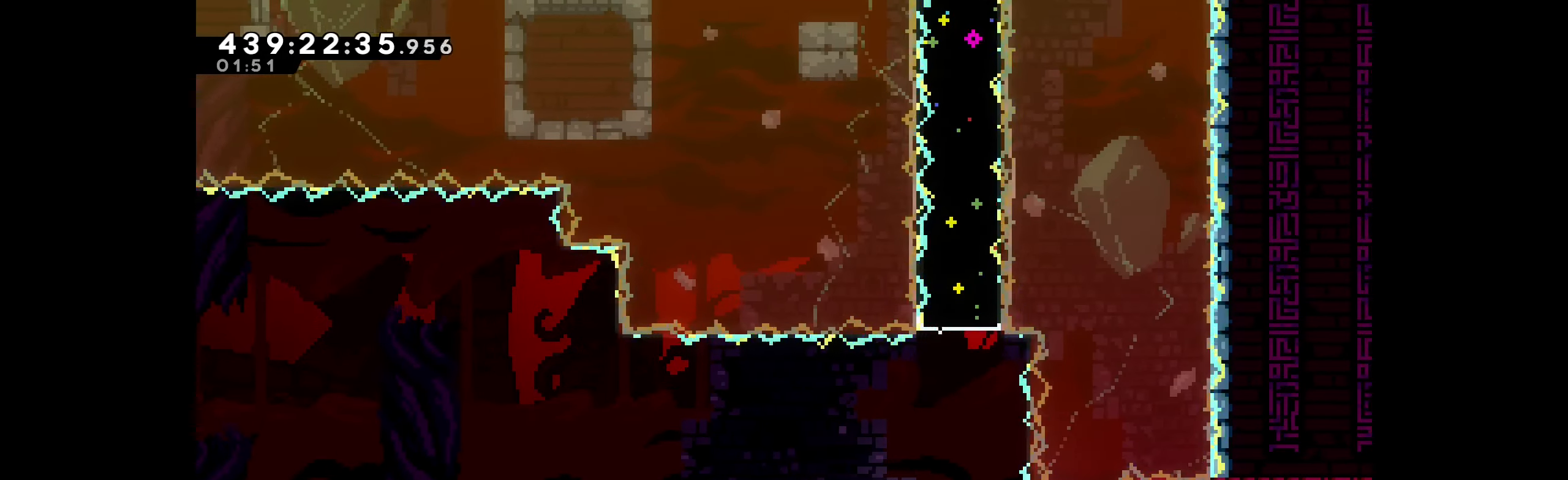
{"keys": [], "events": []}
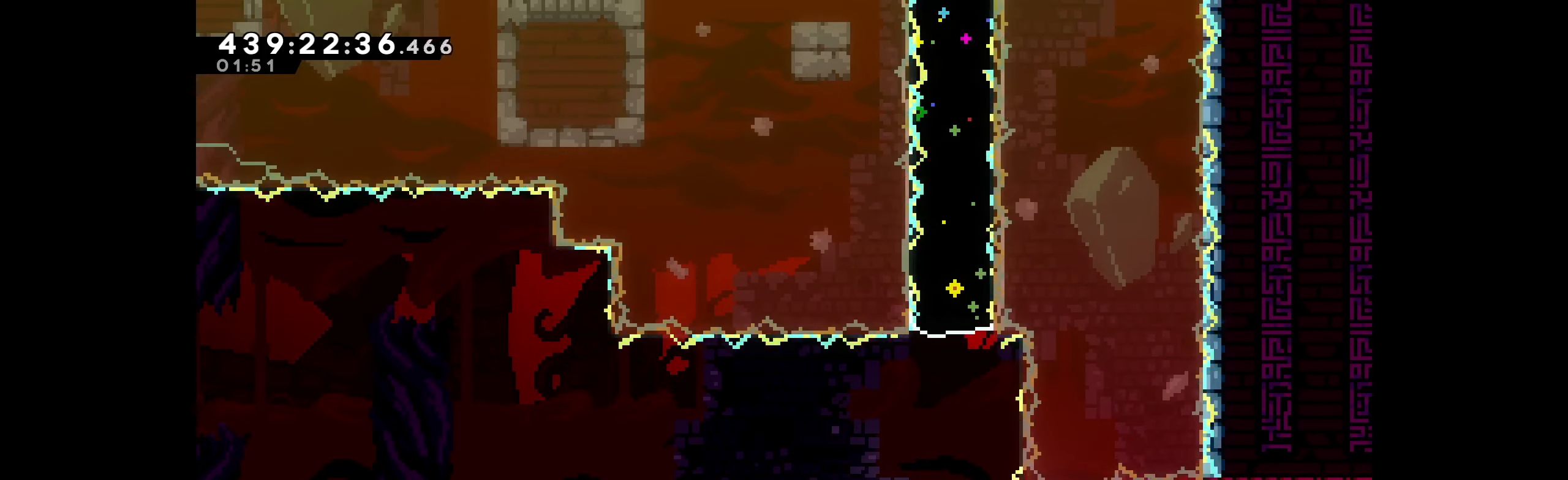
{"keys": ["dash", "up"], "events": [[167, "jump", "down"], [367, "up", "down"], [400, "dash", "down"], [400, "jump", "up"]]}
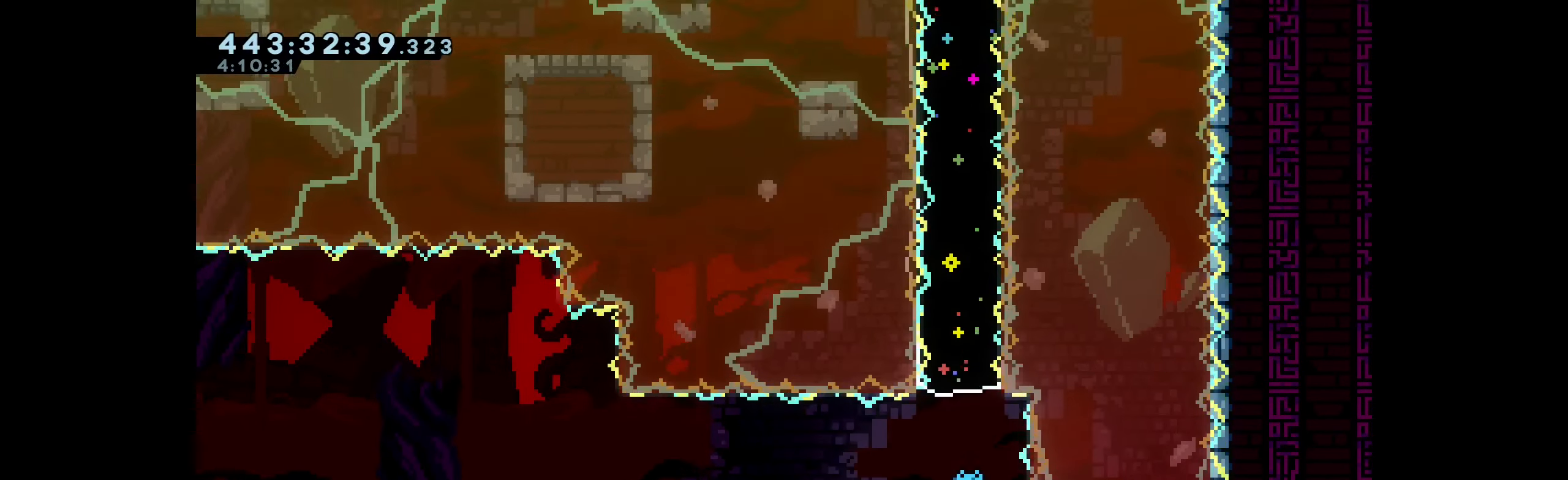
{"keys": [], "events": [[150, "dash", "up"], [150, "up", "up"]]}
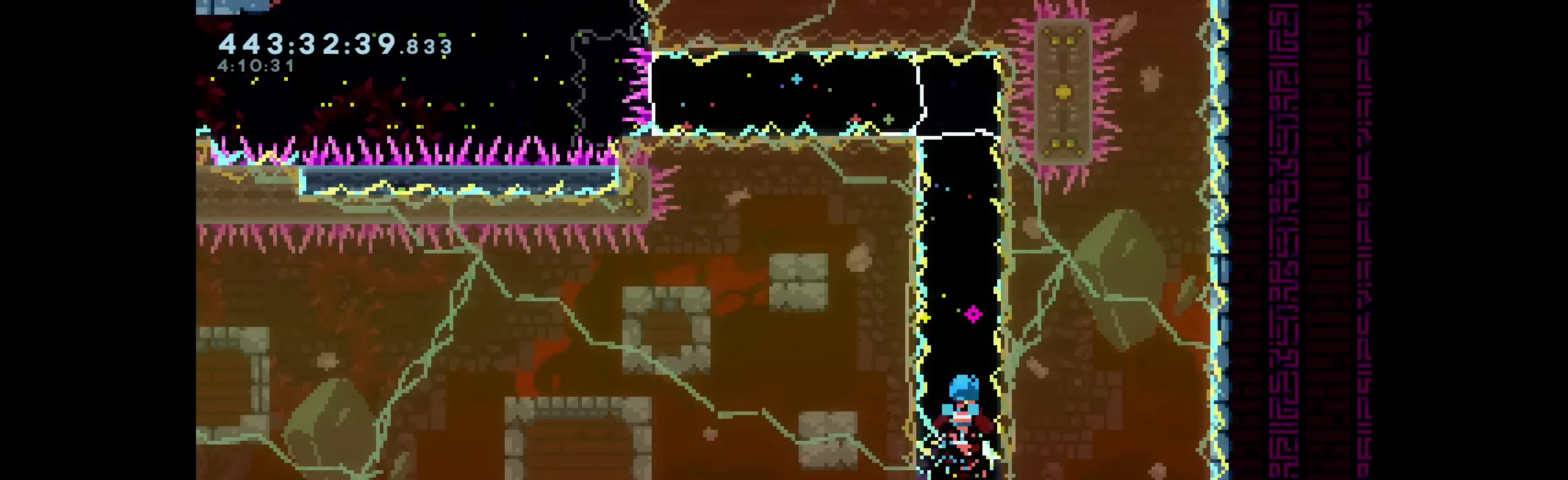
{"keys": ["dash", "left"], "events": [[384, "left", "down"], [400, "dash", "down"]]}
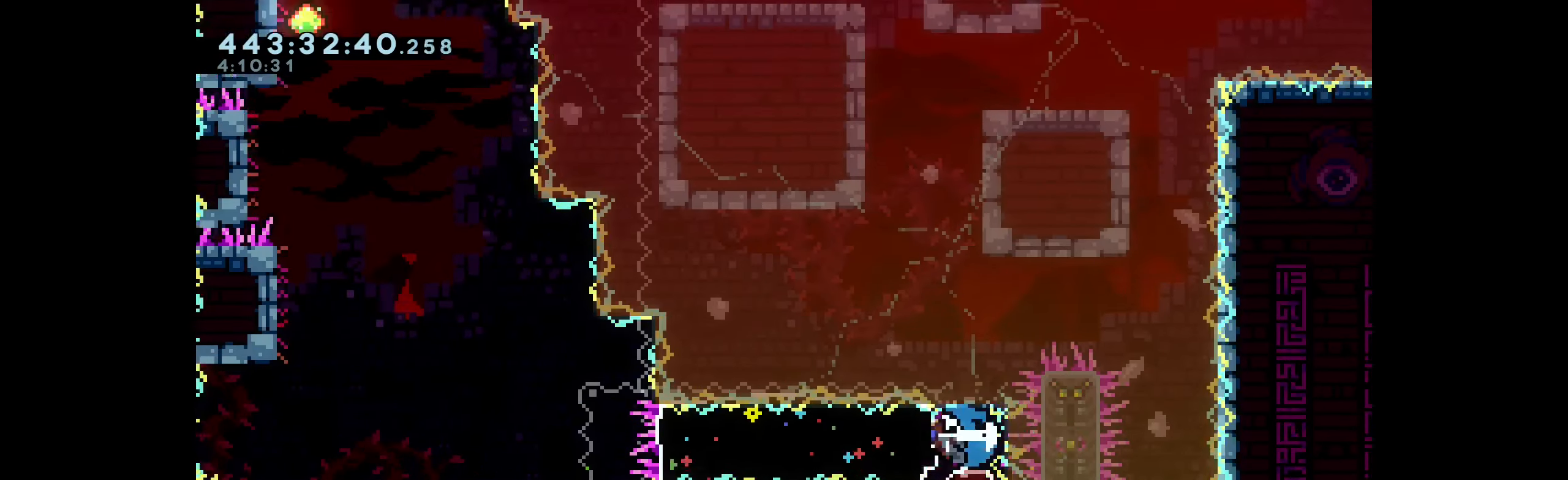
{"keys": ["jump", "left"], "events": [[150, "dash", "up"], [334, "jump", "down"]]}
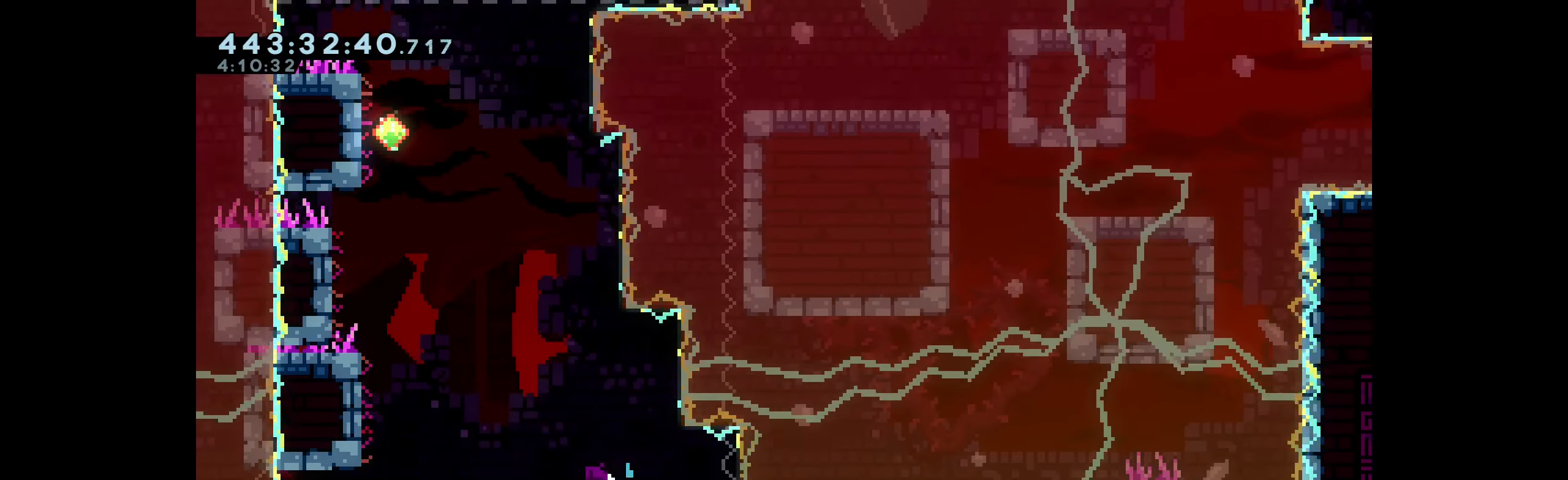
{"keys": ["grab", "jump"], "events": [[233, "grab", "down"], [250, "jump", "up"], [433, "jump", "down"], [450, "left", "up"]]}
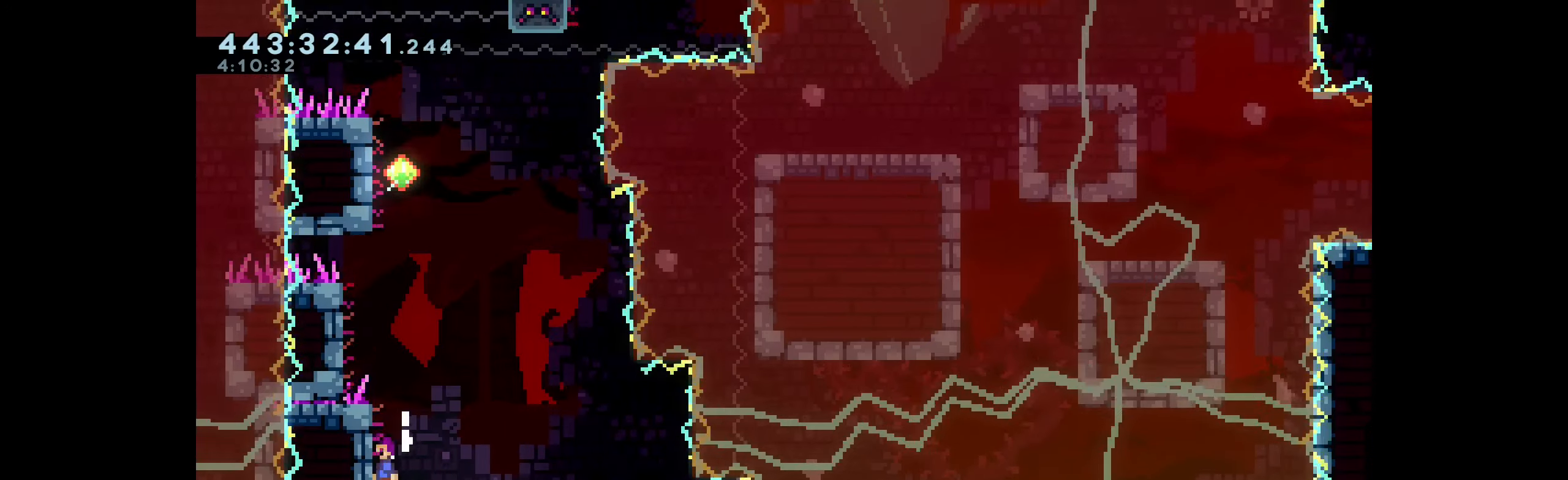
{"keys": ["grab"], "events": [[116, "jump", "up"], [200, "left", "down"], [266, "jump", "down"], [450, "left", "up"], [483, "jump", "up"]]}
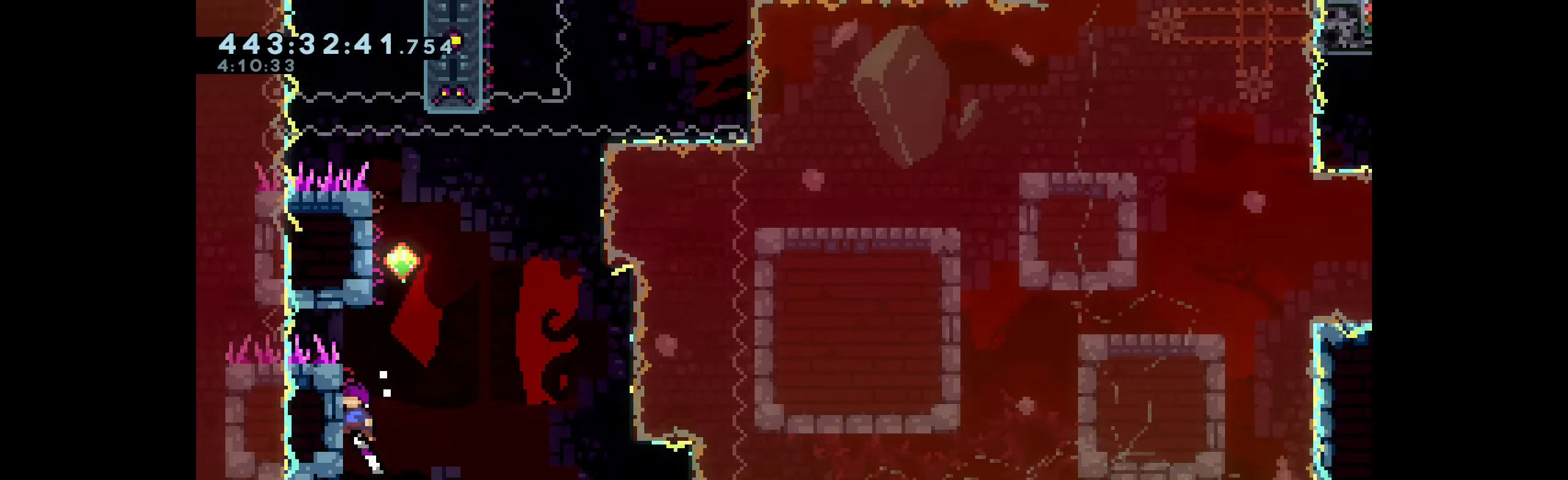
{"keys": ["jump"], "events": [[116, "jump", "down"], [266, "grab", "up"], [266, "jump", "up"], [433, "jump", "down"]]}
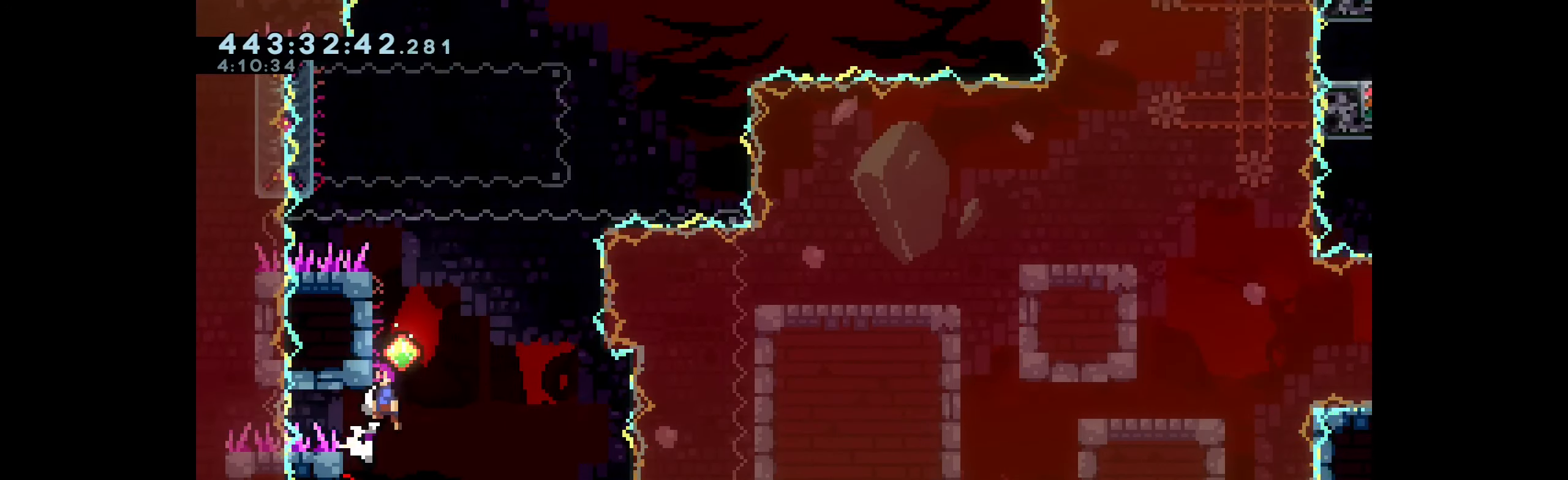
{"keys": ["grab", "jump", "up"], "events": [[33, "left", "down"], [100, "grab", "down"], [183, "jump", "up"], [283, "up", "down"], [333, "jump", "down"], [366, "left", "up"]]}
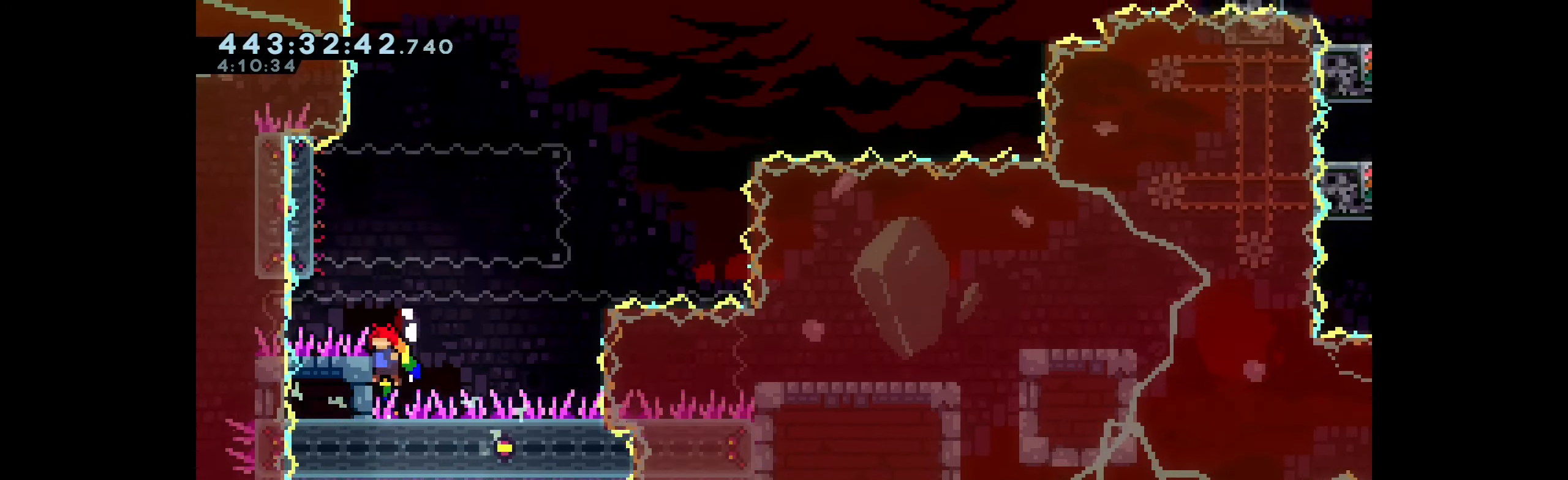
{"keys": ["jump", "right", "up"], "events": [[50, "grab", "up"], [83, "dash", "down"], [83, "jump", "up"], [400, "dash", "up"], [400, "right", "down"], [416, "jump", "down"]]}
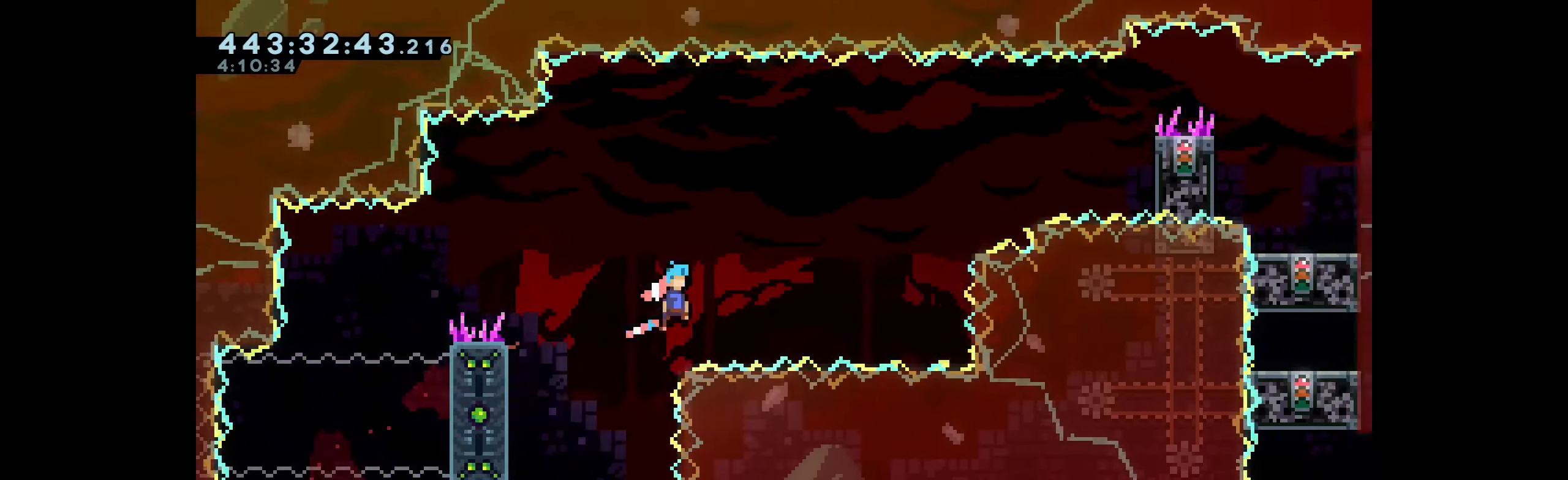
{"keys": ["grab", "jump", "right"], "events": [[266, "grab", "down"], [316, "jump", "up"], [416, "jump", "down"], [466, "up", "up"]]}
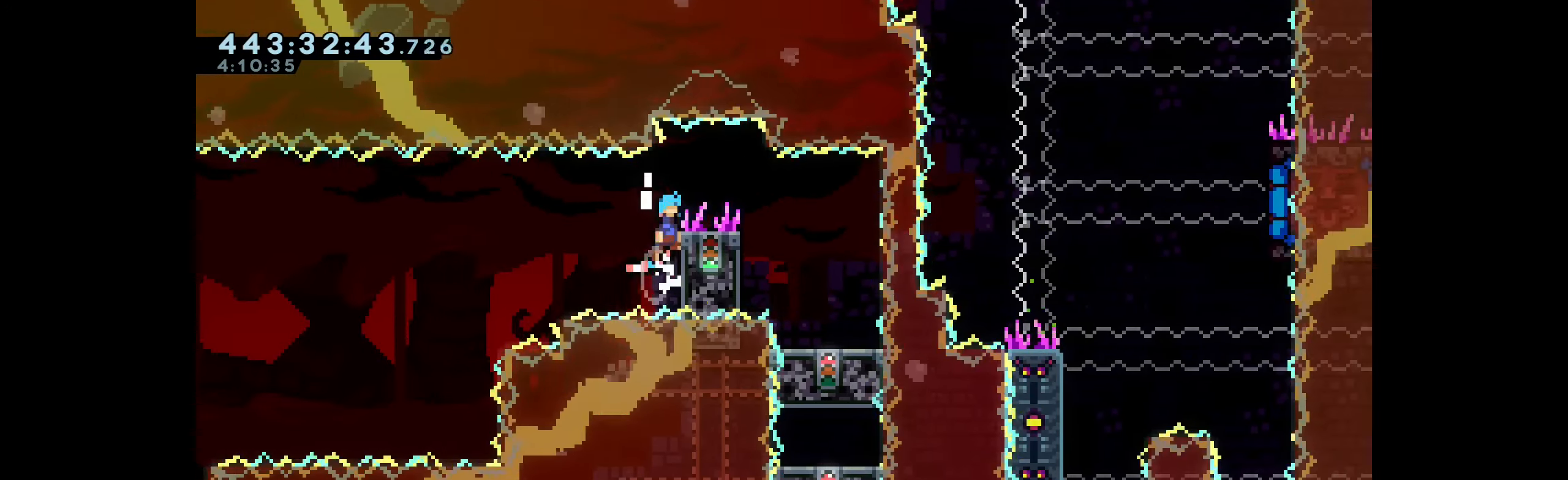
{"keys": ["right"], "events": [[216, "jump", "up"], [300, "grab", "up"]]}